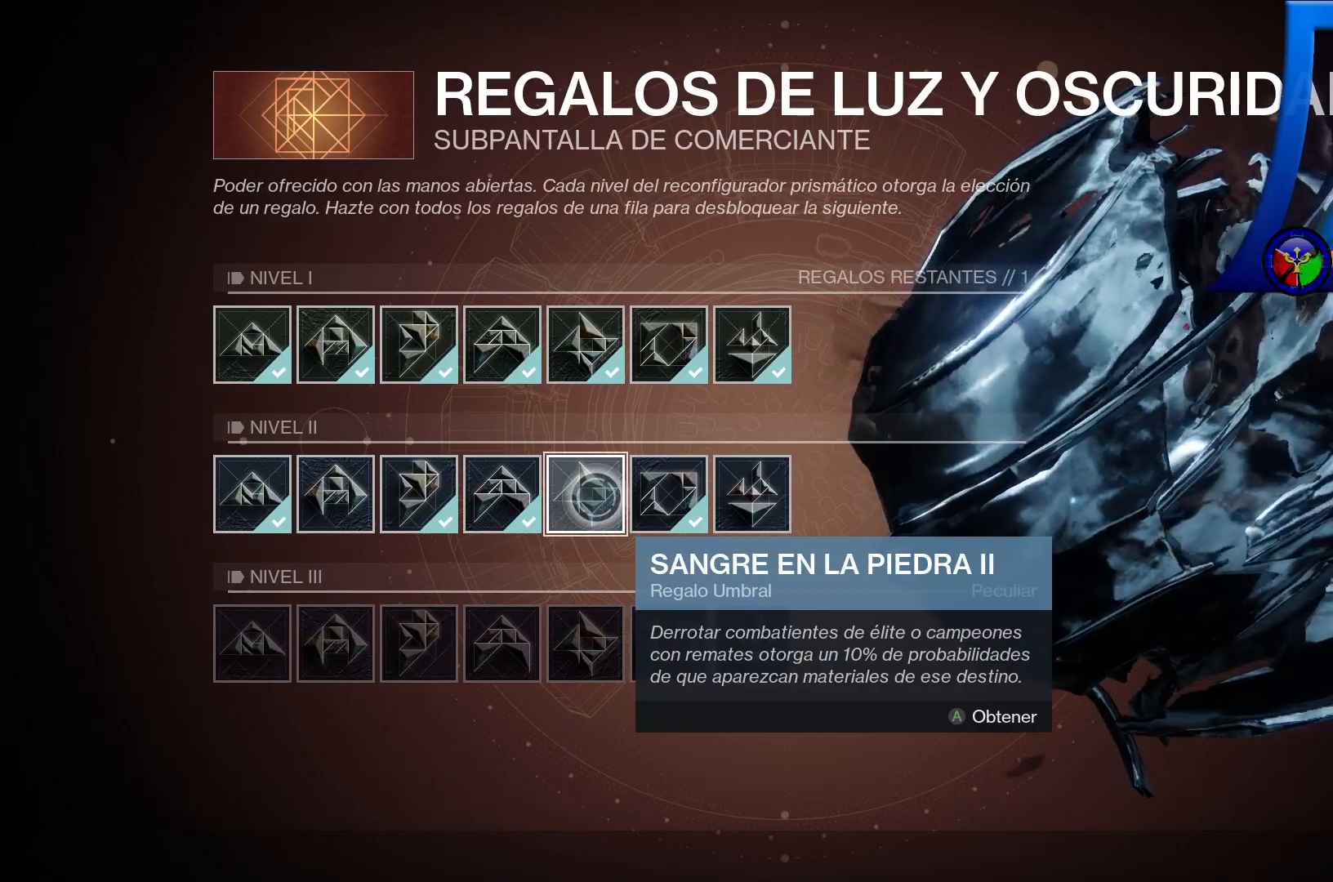
Gameplay with a controller (Xbox layout); each line is a JSON object with the inputs held at the frame after it. "events" lists button and stick changes between this image and that frame as [ms after this image, input, new state], when the widget could be followed in between. Not read: HOME L3.
{"buttons": [], "left_stick": "center", "right_stick": "center", "events": []}
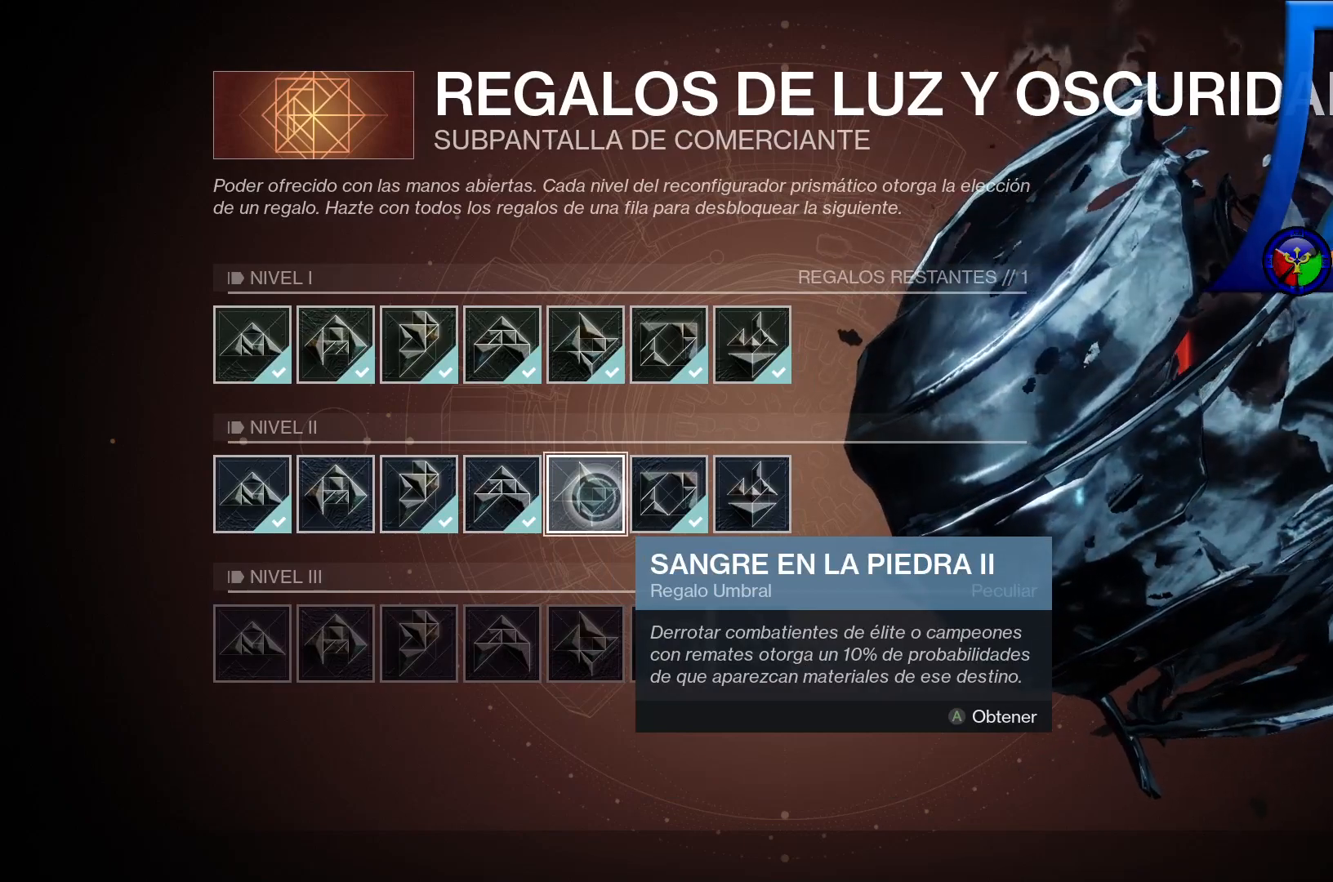
{"buttons": [], "left_stick": "center", "right_stick": "center", "events": []}
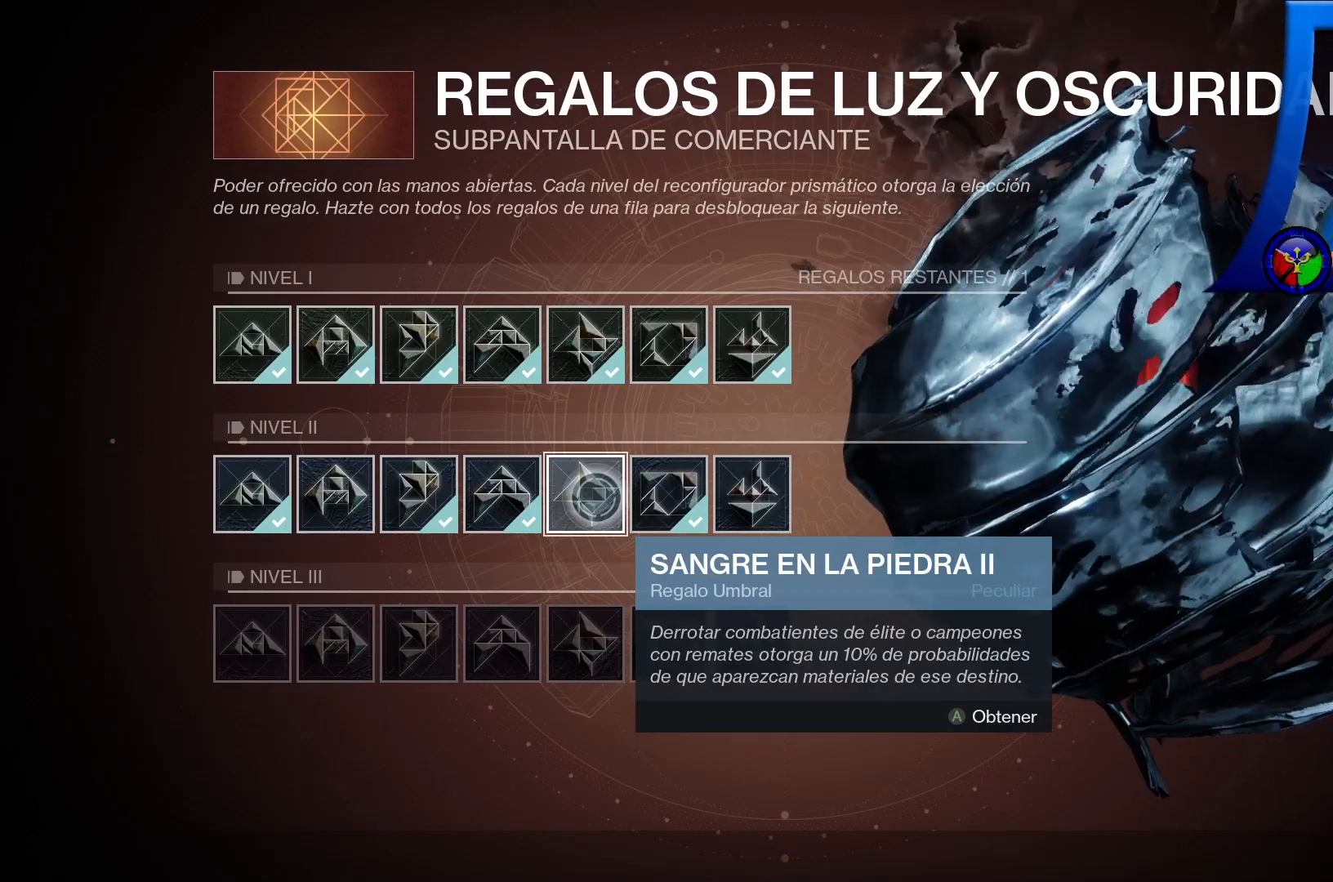
{"buttons": [], "left_stick": "center", "right_stick": "center", "events": []}
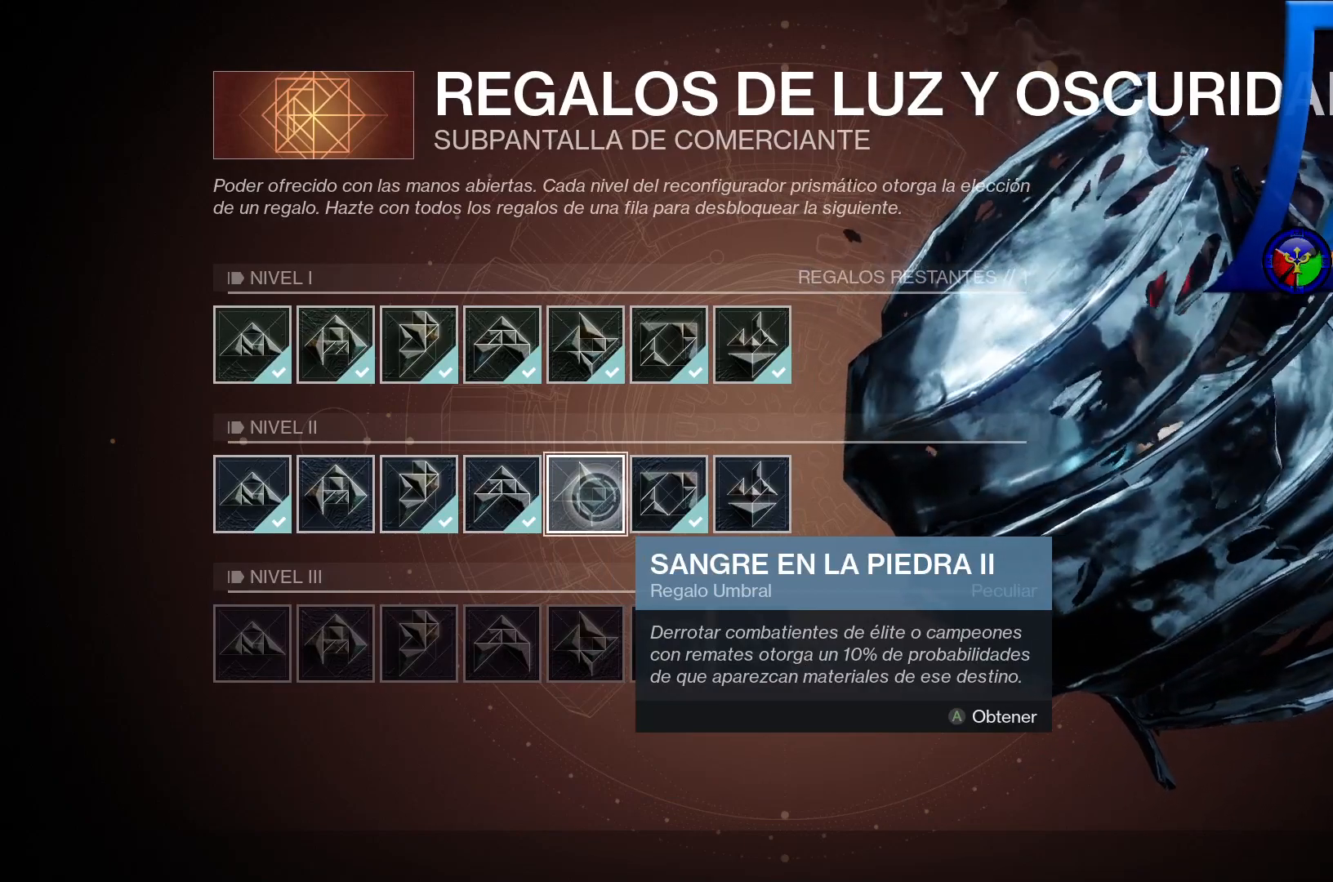
{"buttons": ["X"], "left_stick": "center", "right_stick": "center", "events": [[417, "X", "down"]]}
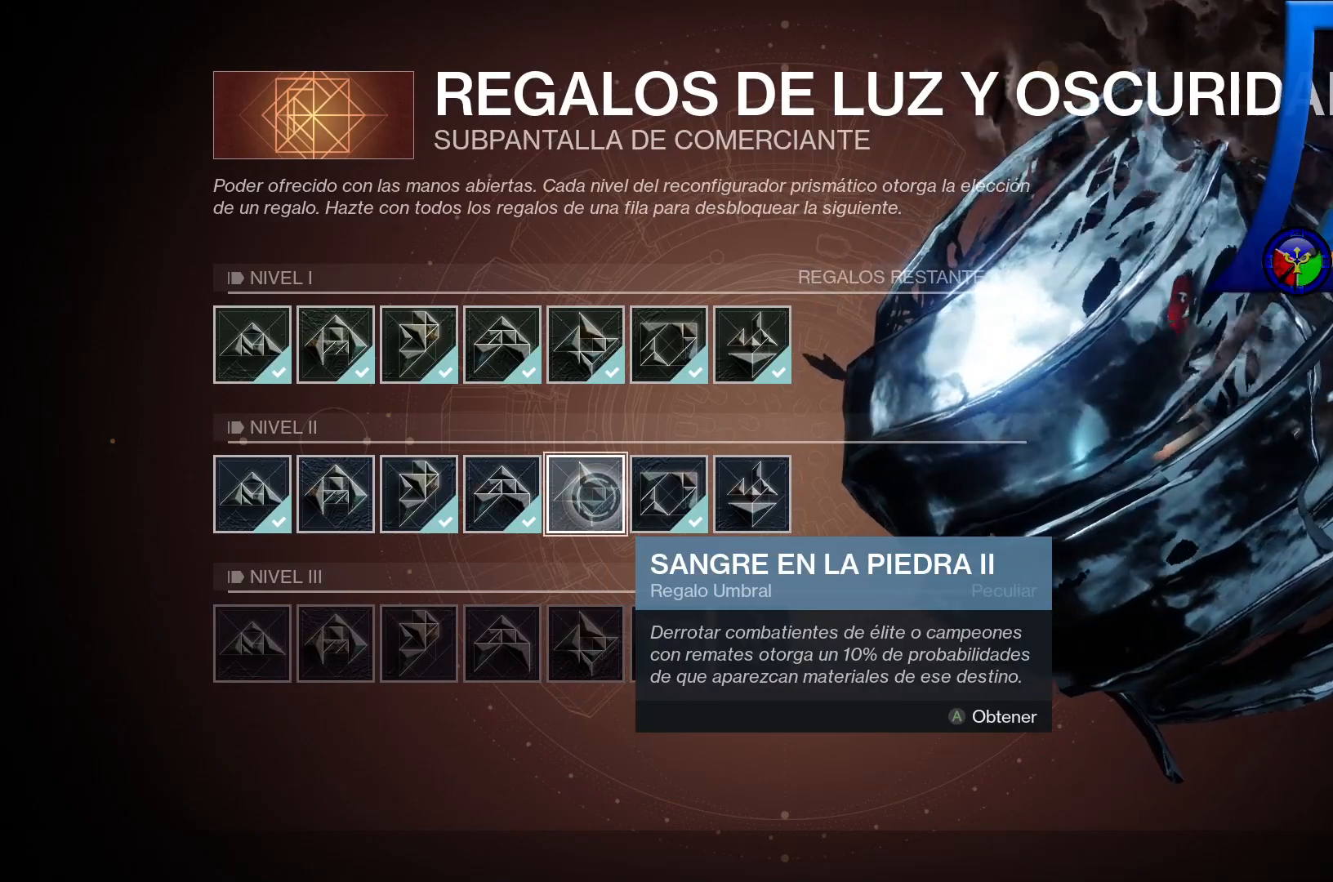
{"buttons": [], "left_stick": "center", "right_stick": "center", "events": [[50, "X", "up"]]}
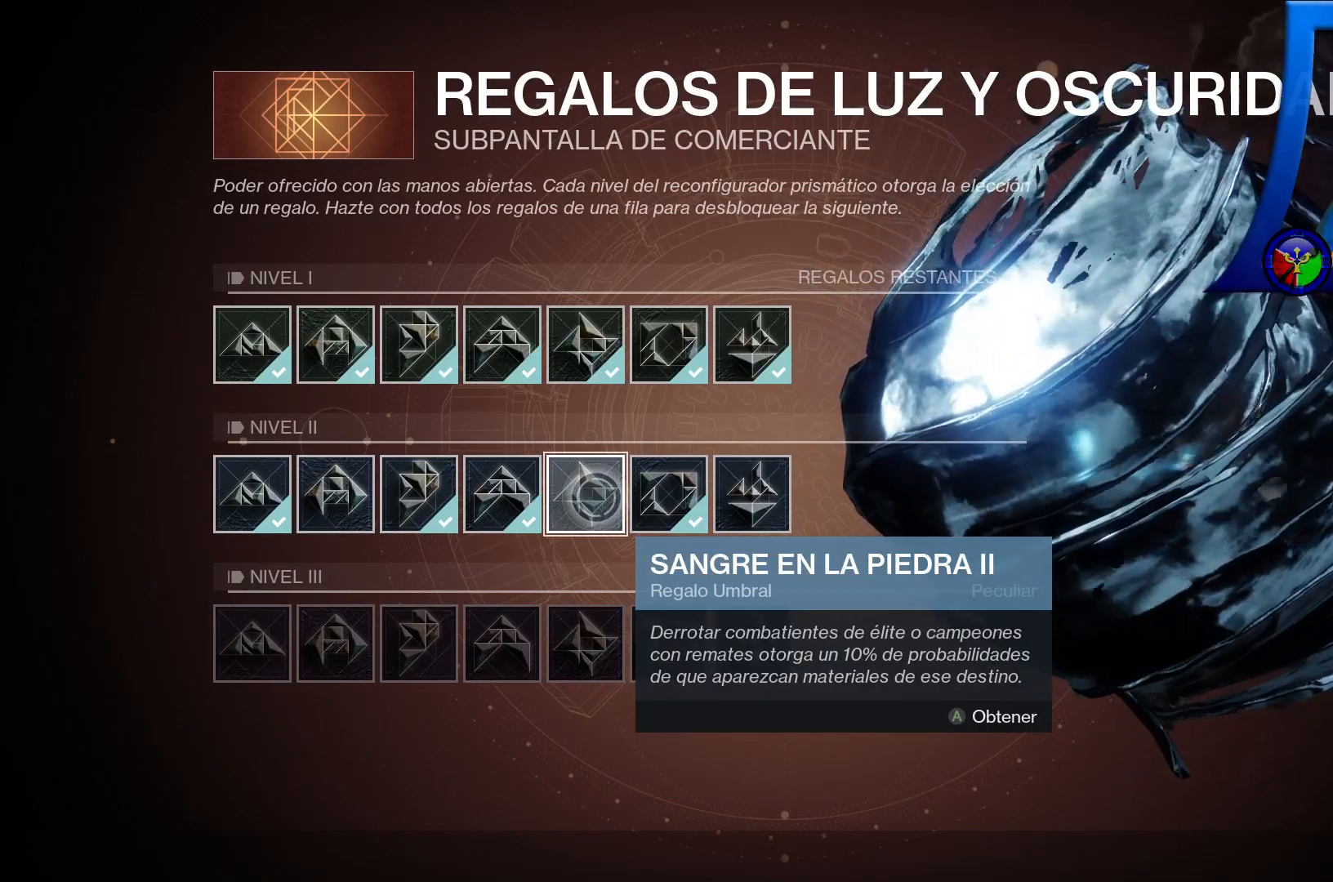
{"buttons": [], "left_stick": "center", "right_stick": "center", "events": [[67, "A", "down"], [250, "A", "up"]]}
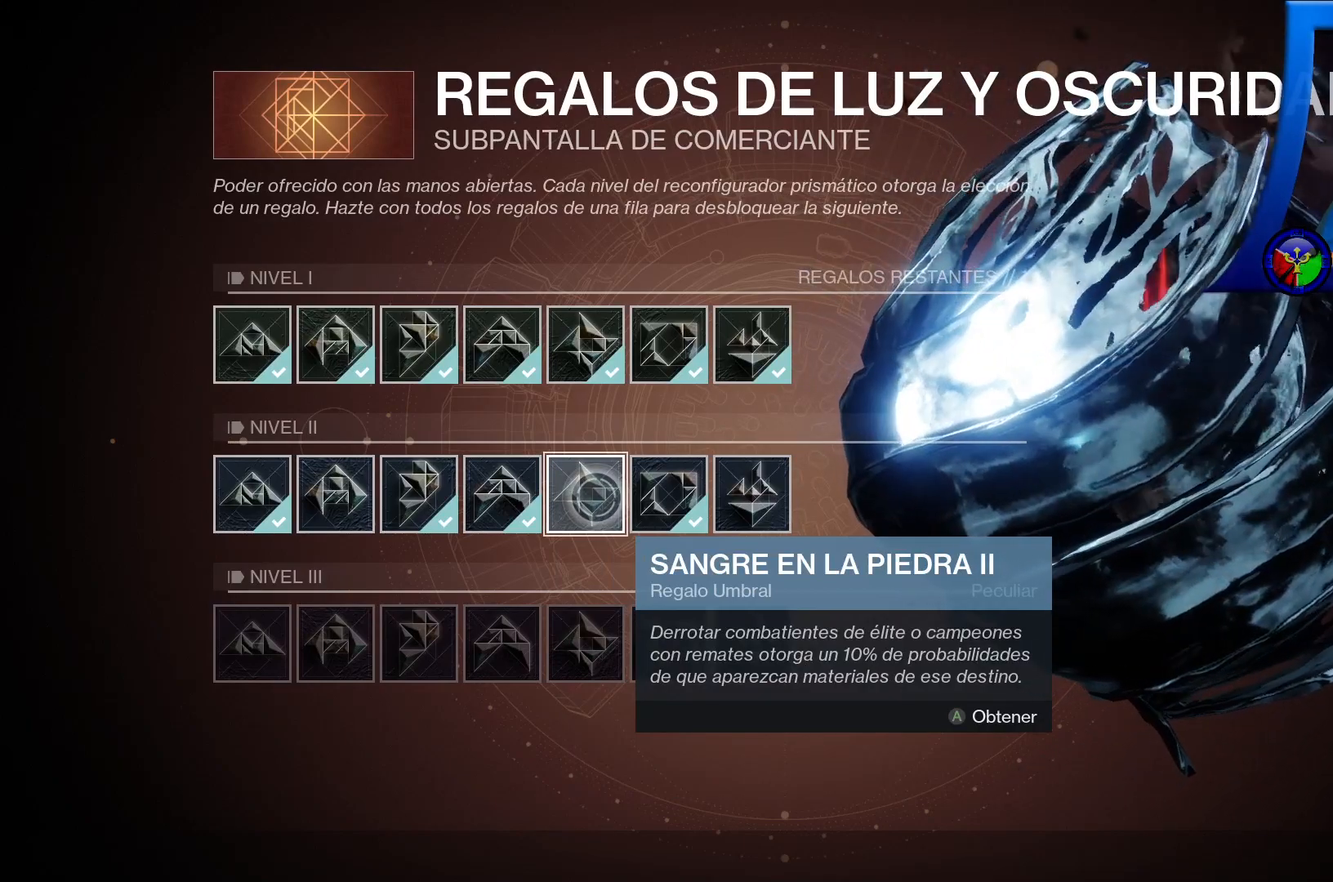
{"buttons": ["A"], "left_stick": "center", "right_stick": "center", "events": [[50, "A", "down"]]}
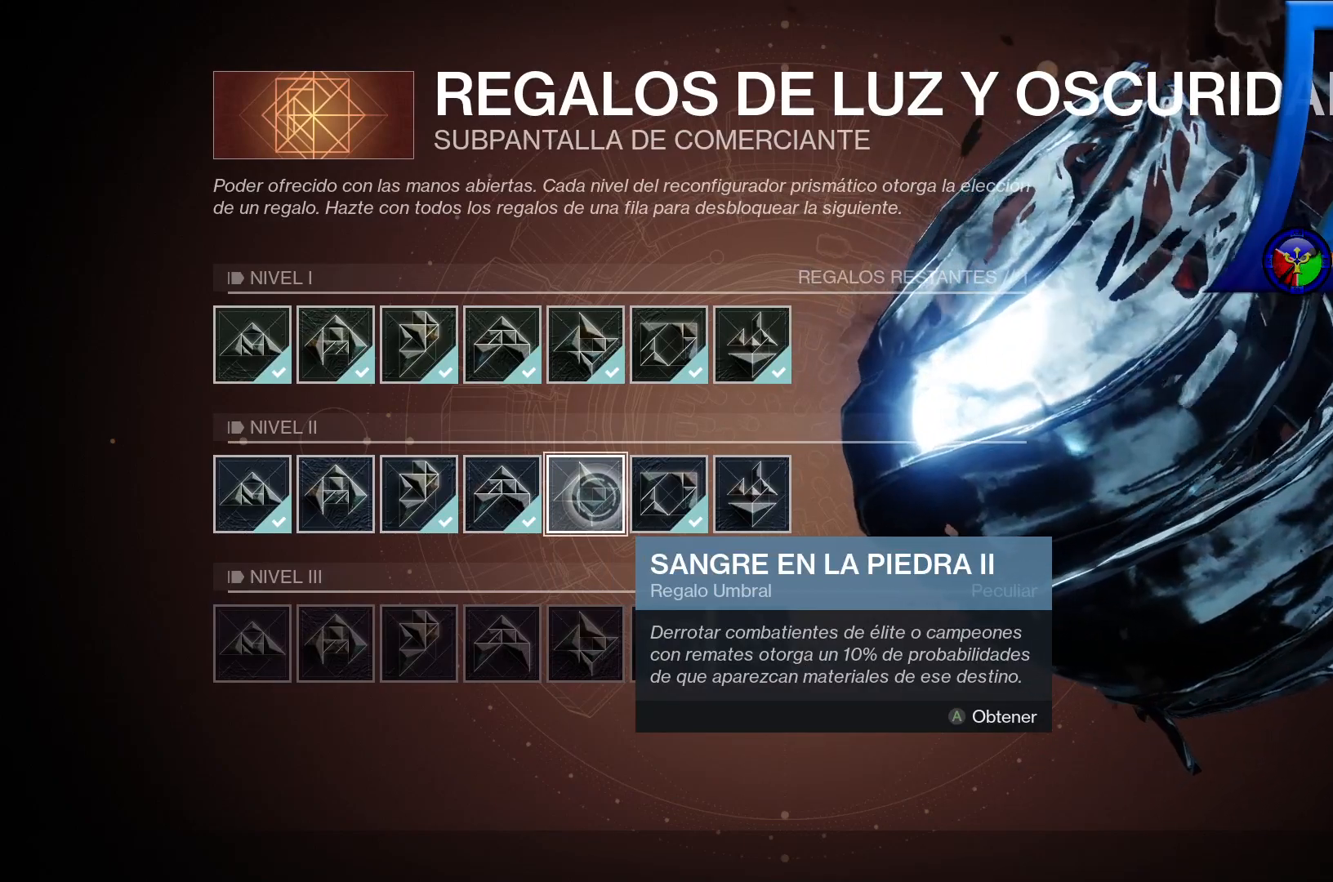
{"buttons": [], "left_stick": "right", "right_stick": "center", "events": [[100, "A", "up"], [233, "left_stick", "right"], [300, "A", "down"], [383, "A", "up"]]}
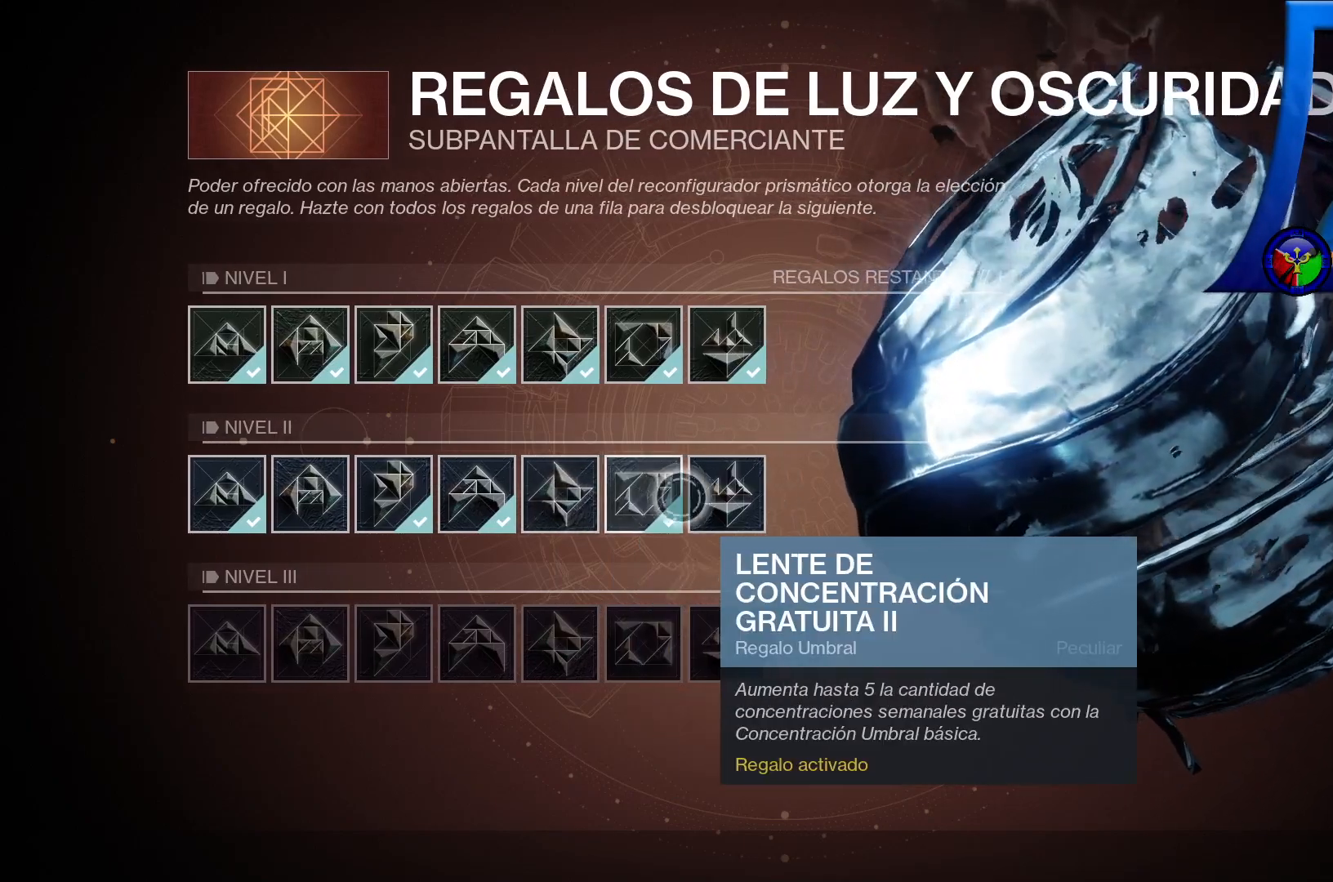
{"buttons": [], "left_stick": "center", "right_stick": "center", "events": [[33, "left_stick", "center"]]}
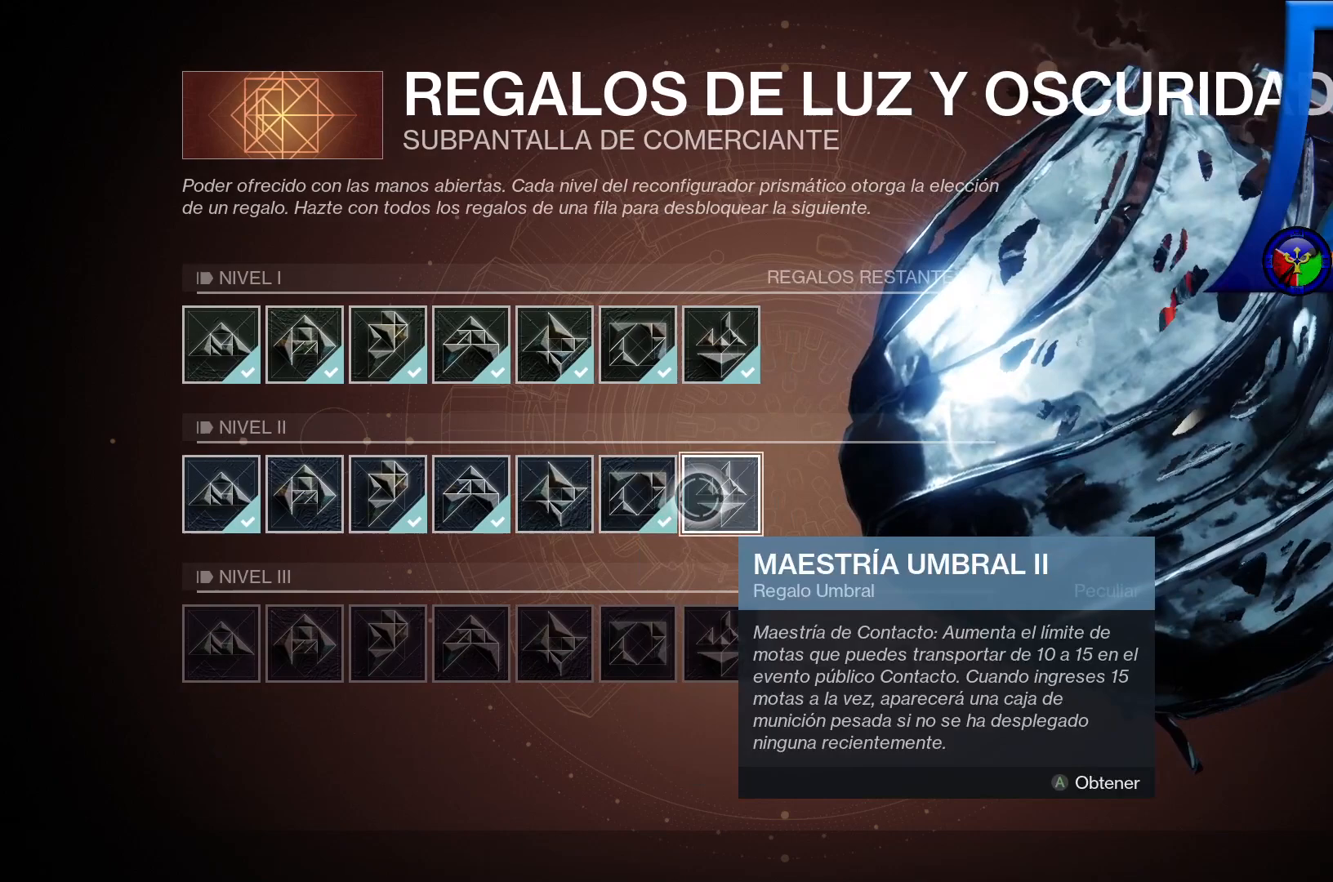
{"buttons": [], "left_stick": "center", "right_stick": "center", "events": []}
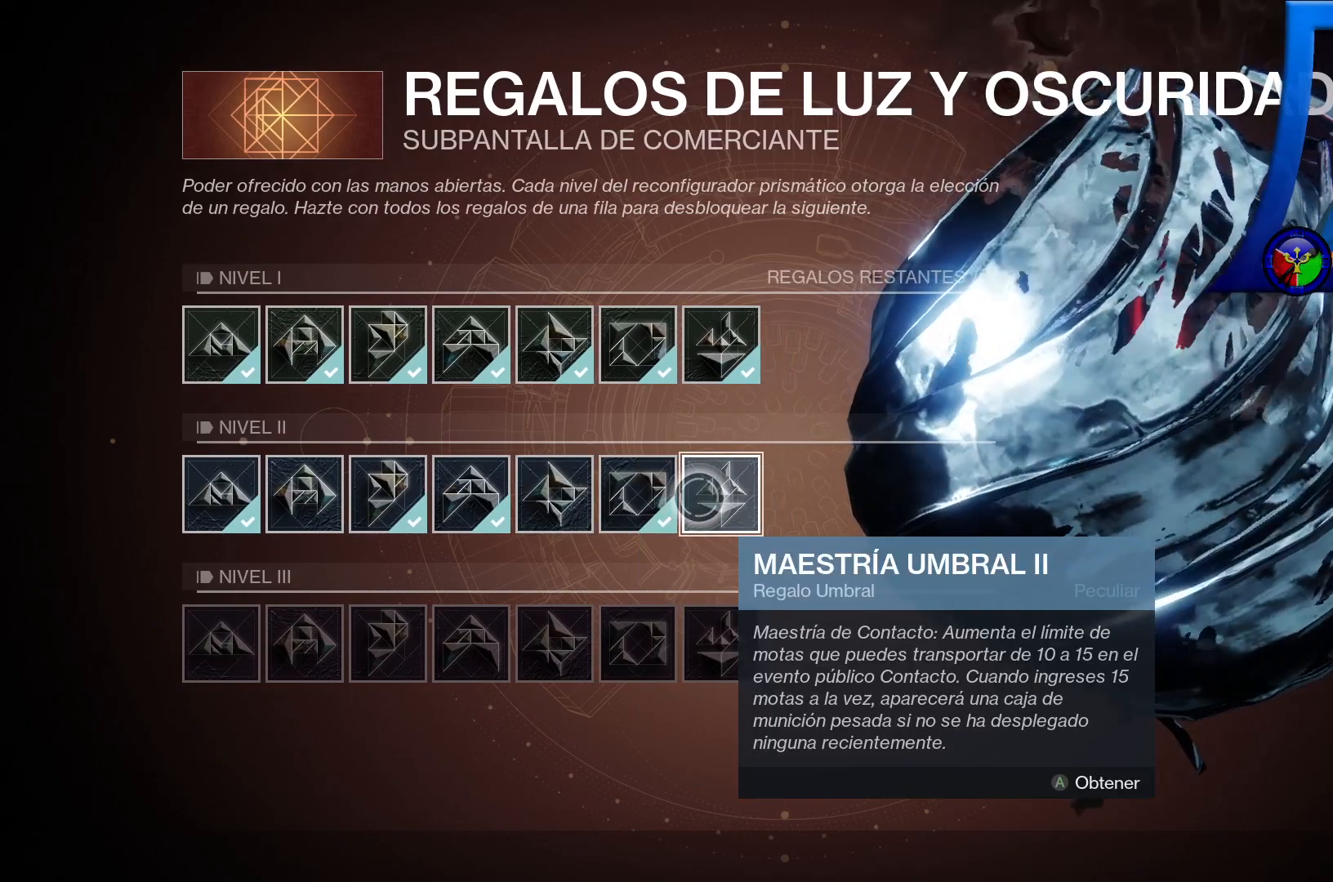
{"buttons": [], "left_stick": "center", "right_stick": "center", "events": []}
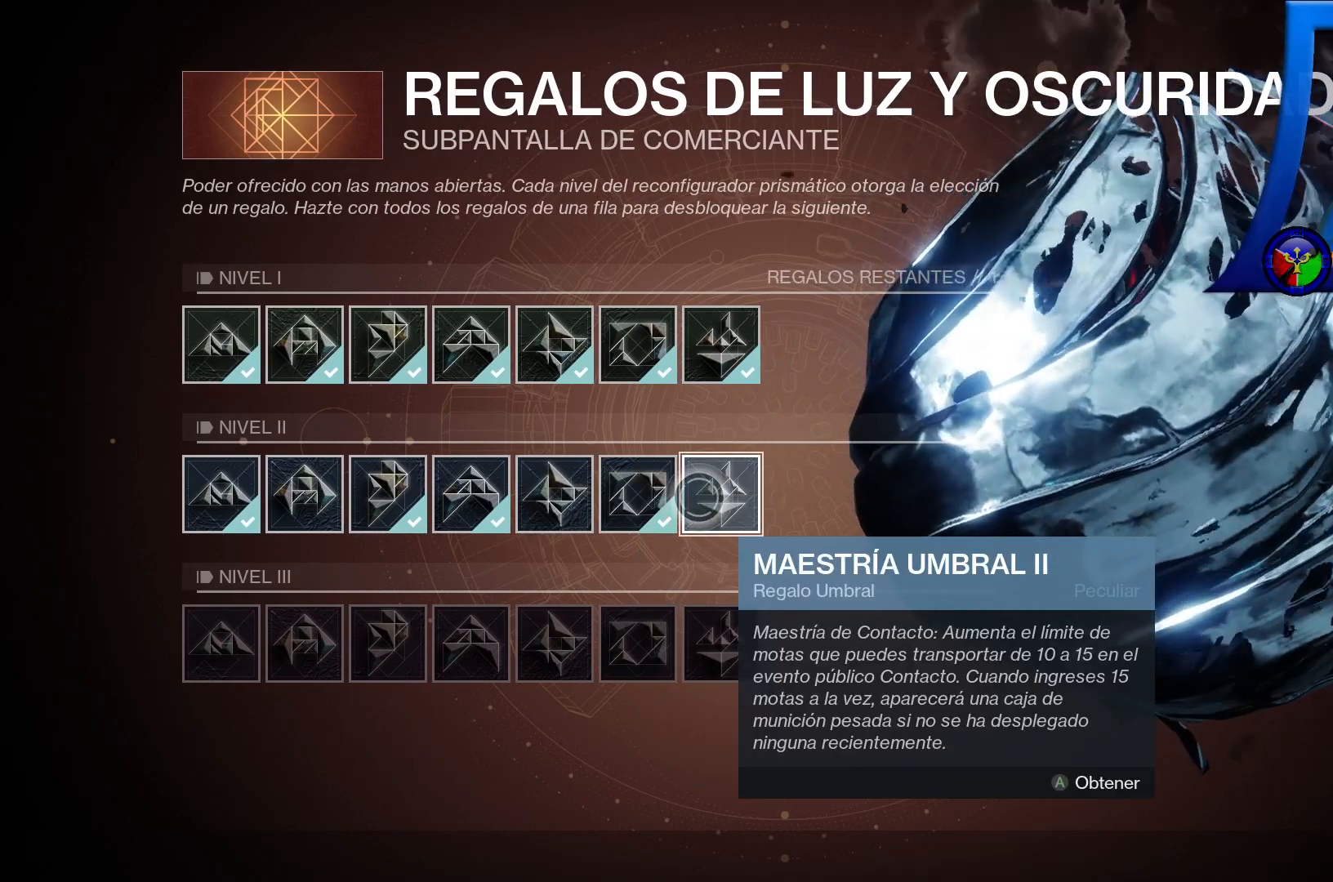
{"buttons": [], "left_stick": "center", "right_stick": "center", "events": []}
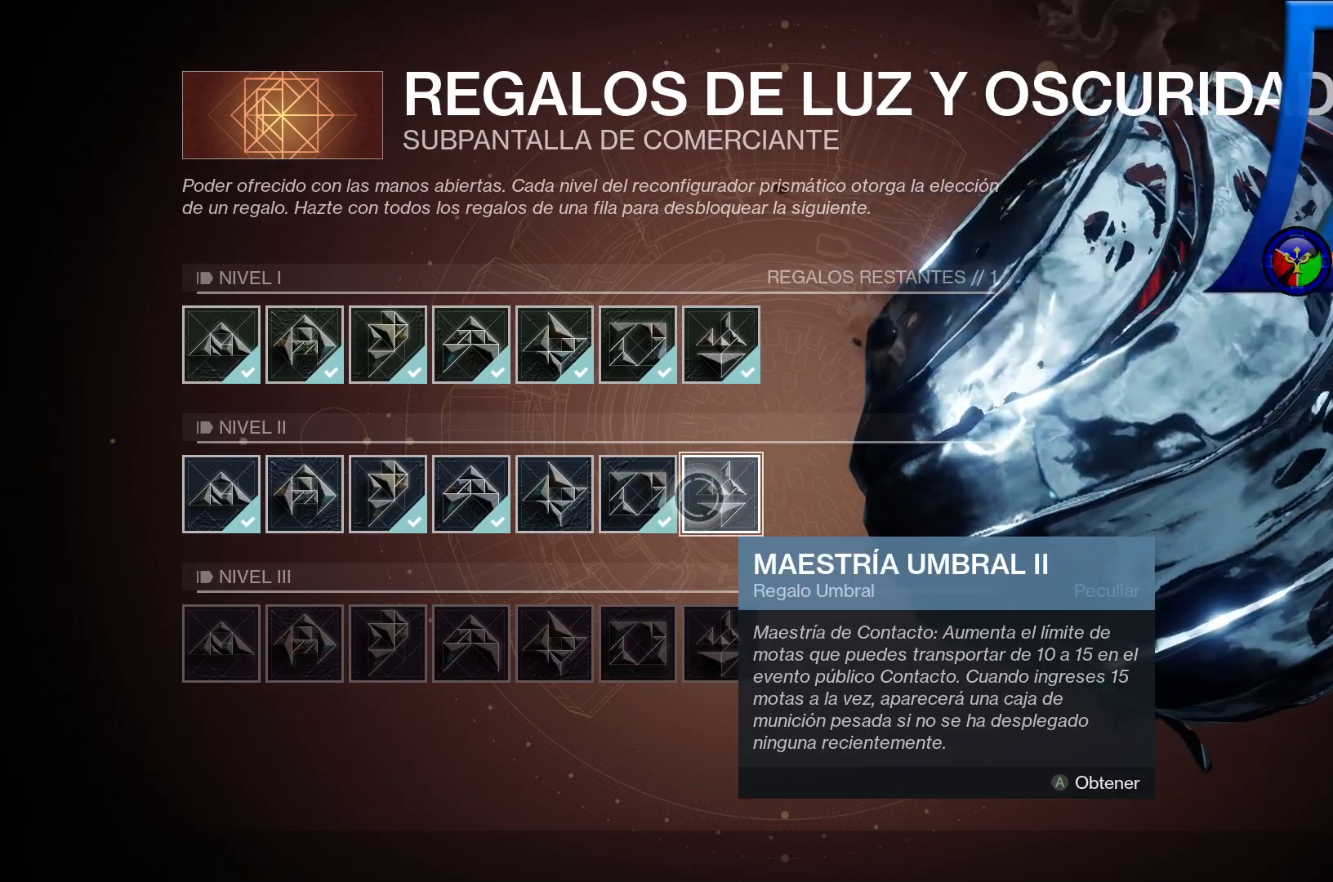
{"buttons": [], "left_stick": "center", "right_stick": "center", "events": []}
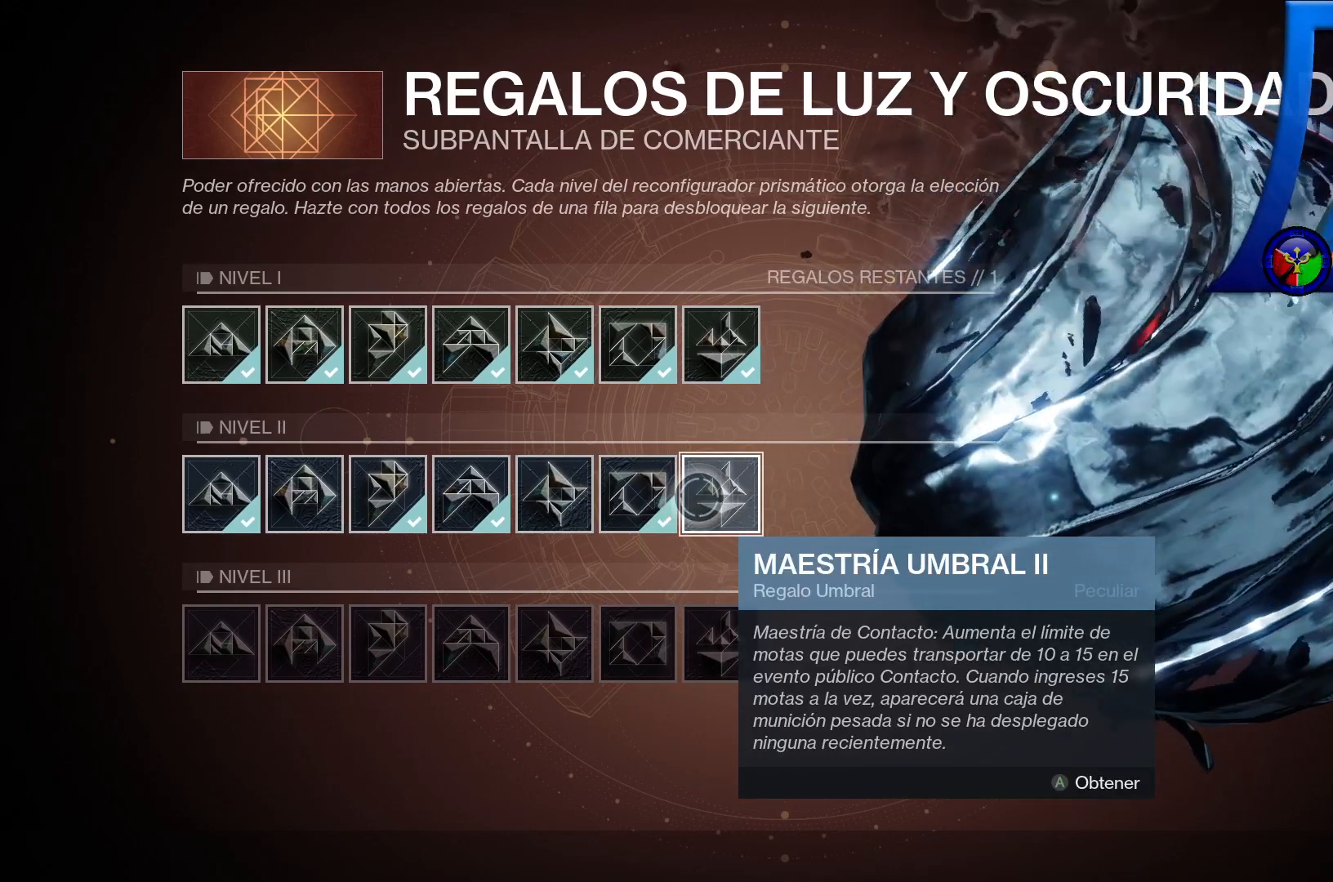
{"buttons": [], "left_stick": "center", "right_stick": "center", "events": [[183, "L1", "down"], [250, "L1", "up"]]}
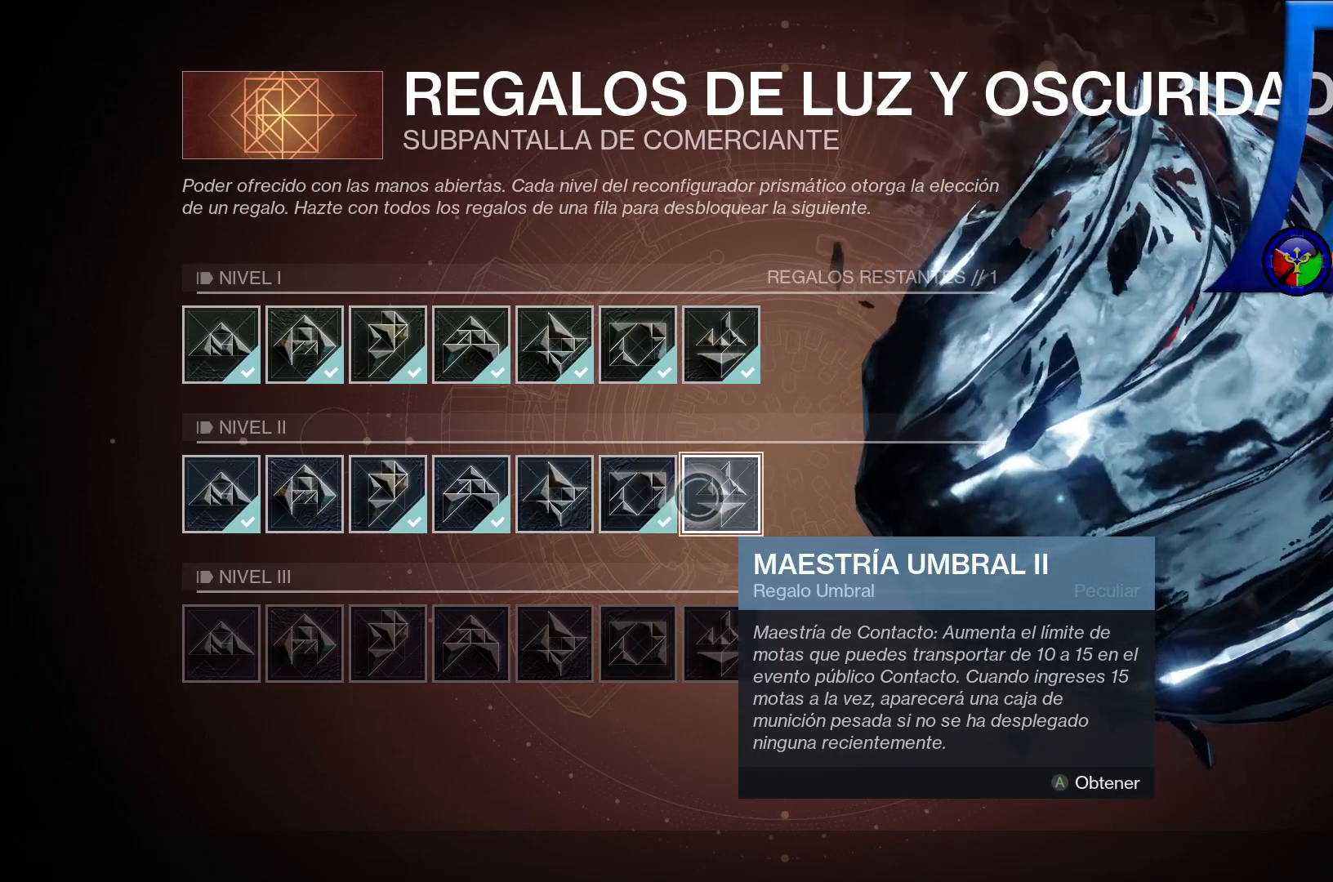
{"buttons": [], "left_stick": "center", "right_stick": "center", "events": []}
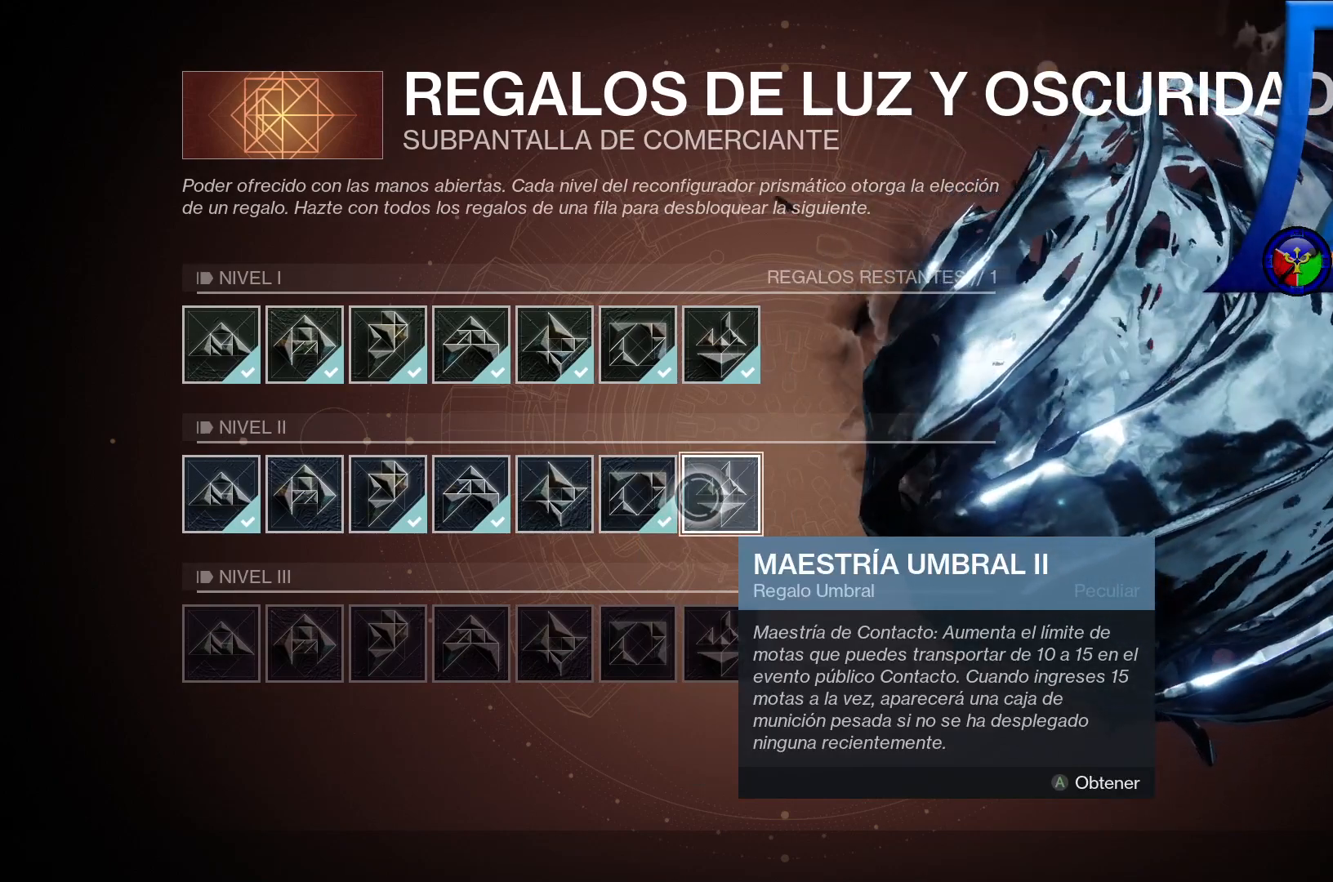
{"buttons": [], "left_stick": "center", "right_stick": "center", "events": []}
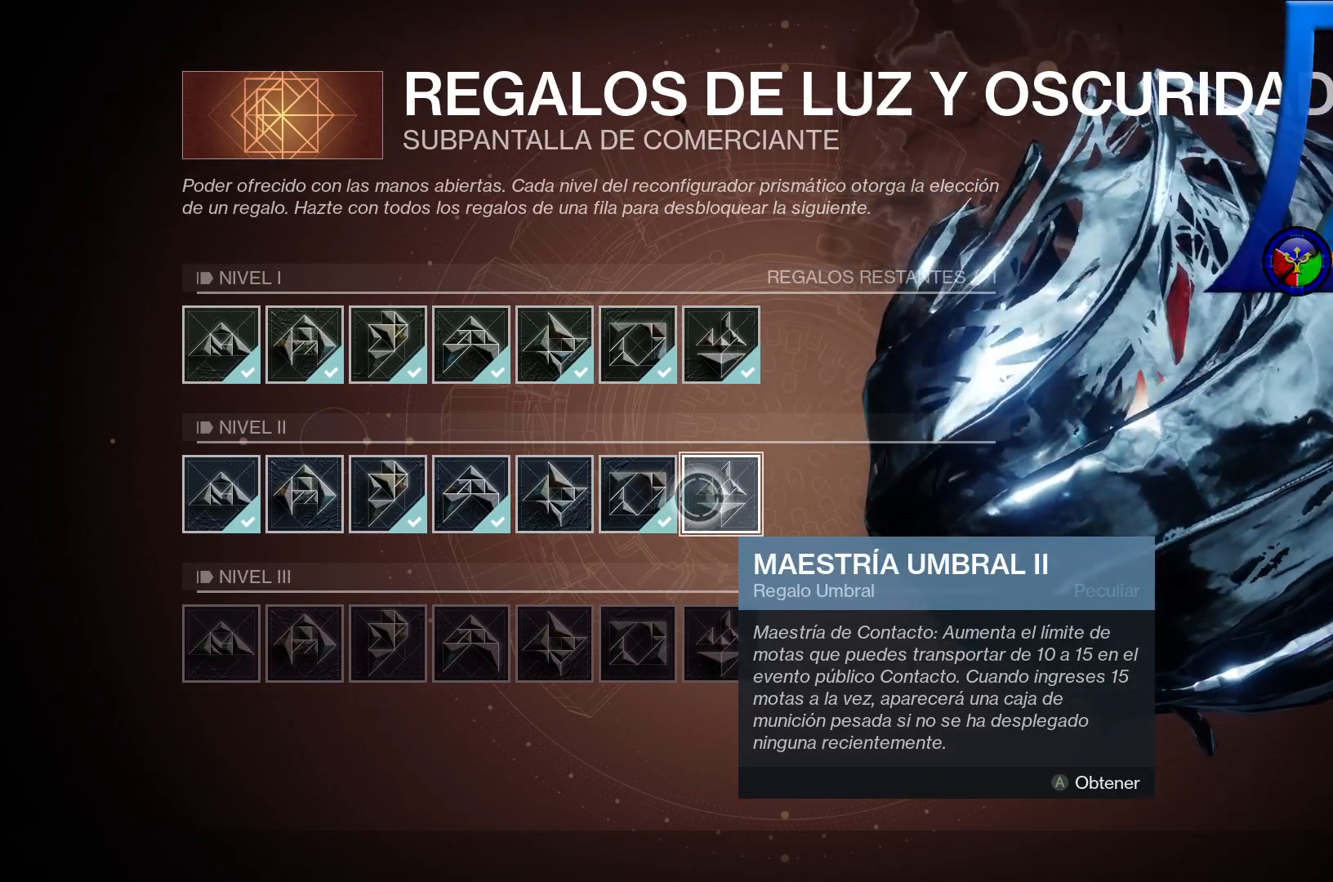
{"buttons": ["L2"], "left_stick": "center", "right_stick": "center", "events": [[367, "L2", "down"]]}
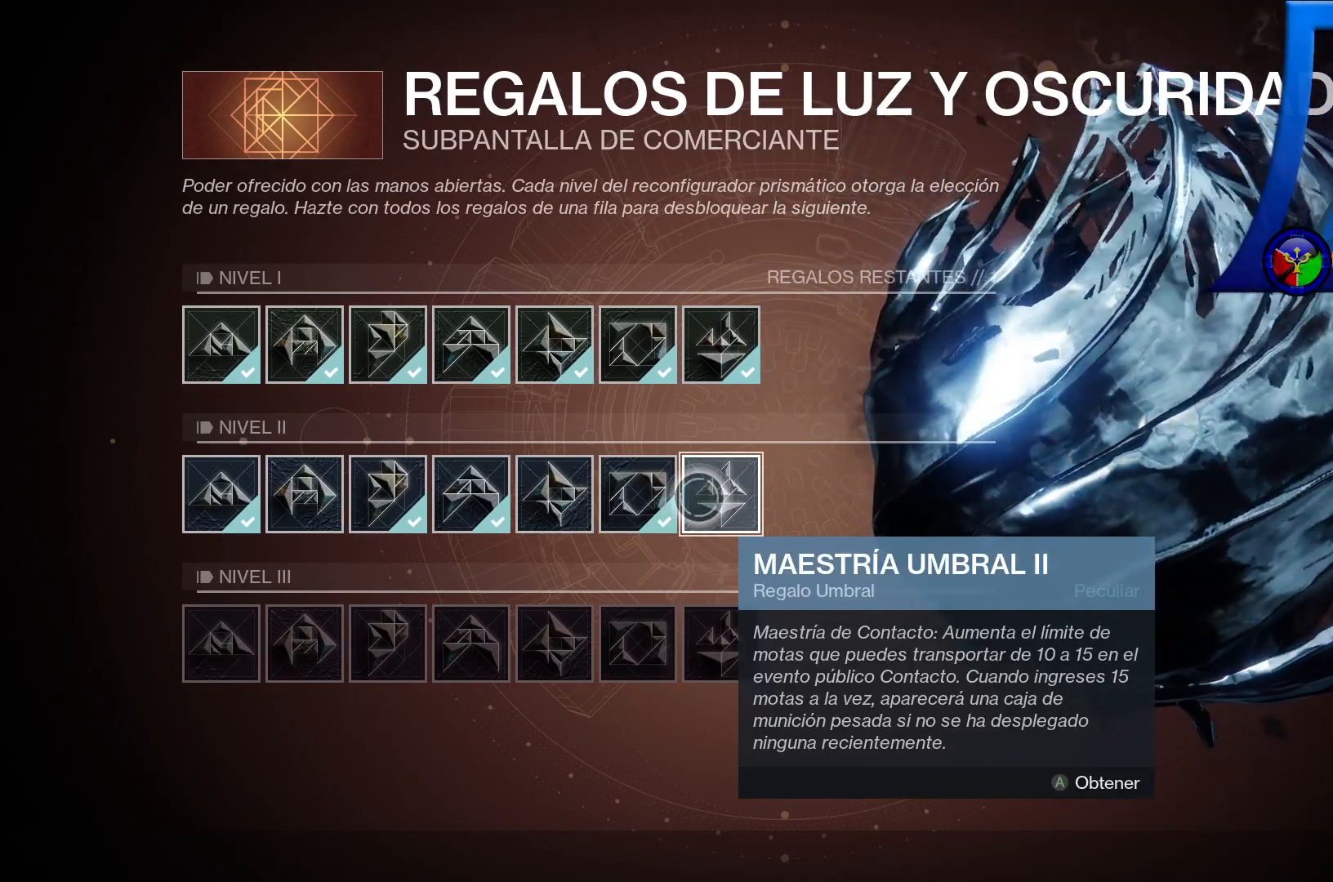
{"buttons": [], "left_stick": "left", "right_stick": "center", "events": [[17, "L2", "up"], [333, "left_stick", "left"]]}
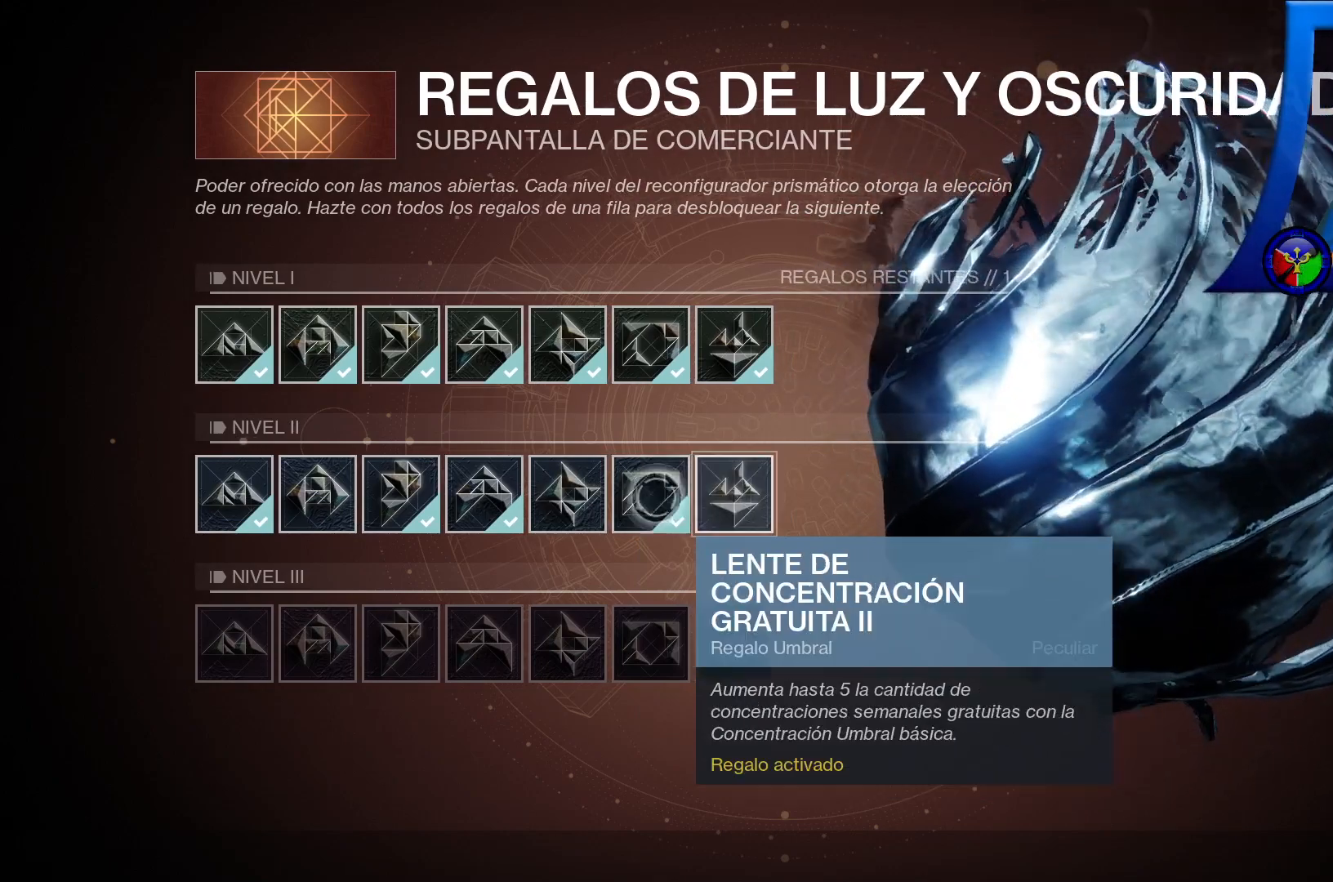
{"buttons": [], "left_stick": "right", "right_stick": "center", "events": [[233, "left_stick", "center"], [483, "left_stick", "right"]]}